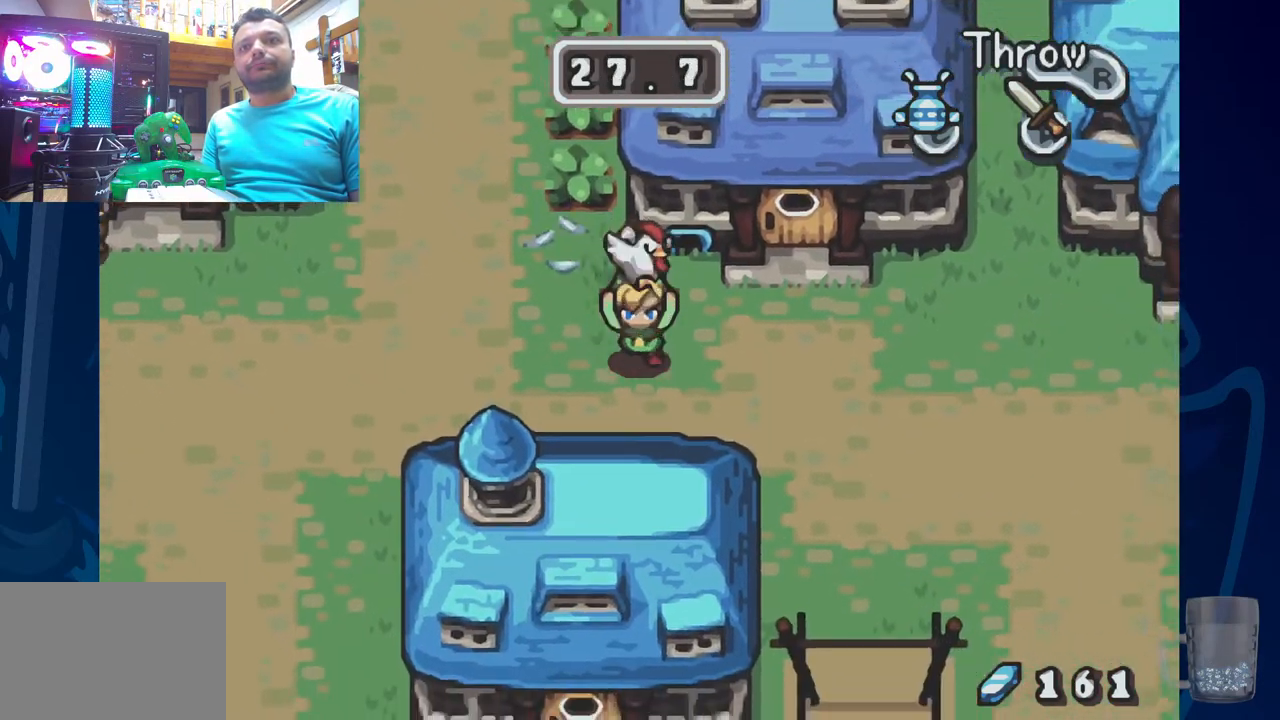
Gameplay with a controller (PlayStation layout); each line is a JSON object with the inputs held at the frame after it (dt_ms = milliseconds from this image to that frame). "events" lists button and stick changes between this image and that frame as [ms after this image, input, new state], when the widget could be followed in between. Not read: DPAD_DOWN DPAD_UP.
{"dt_ms": 500, "buttons": ["DPAD_RIGHT"], "left_stick": "center", "right_stick": "center", "events": []}
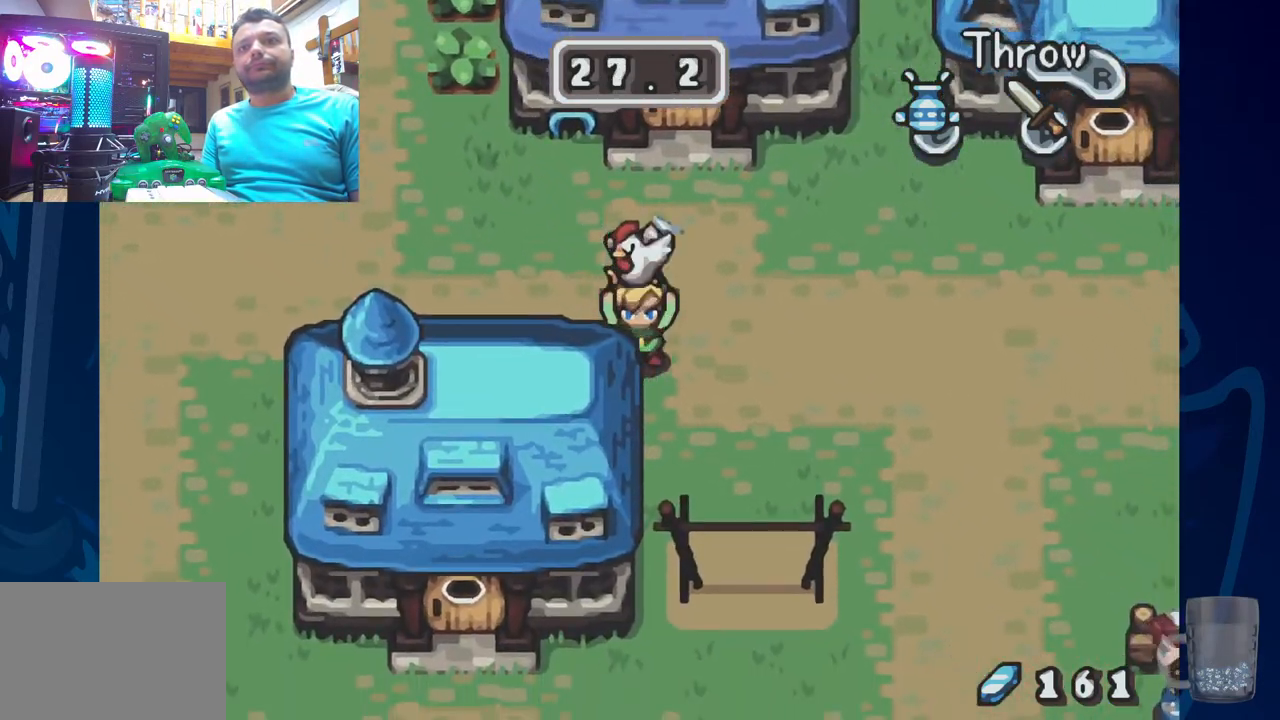
{"dt_ms": 500, "buttons": ["DPAD_RIGHT"], "left_stick": "center", "right_stick": "center", "events": []}
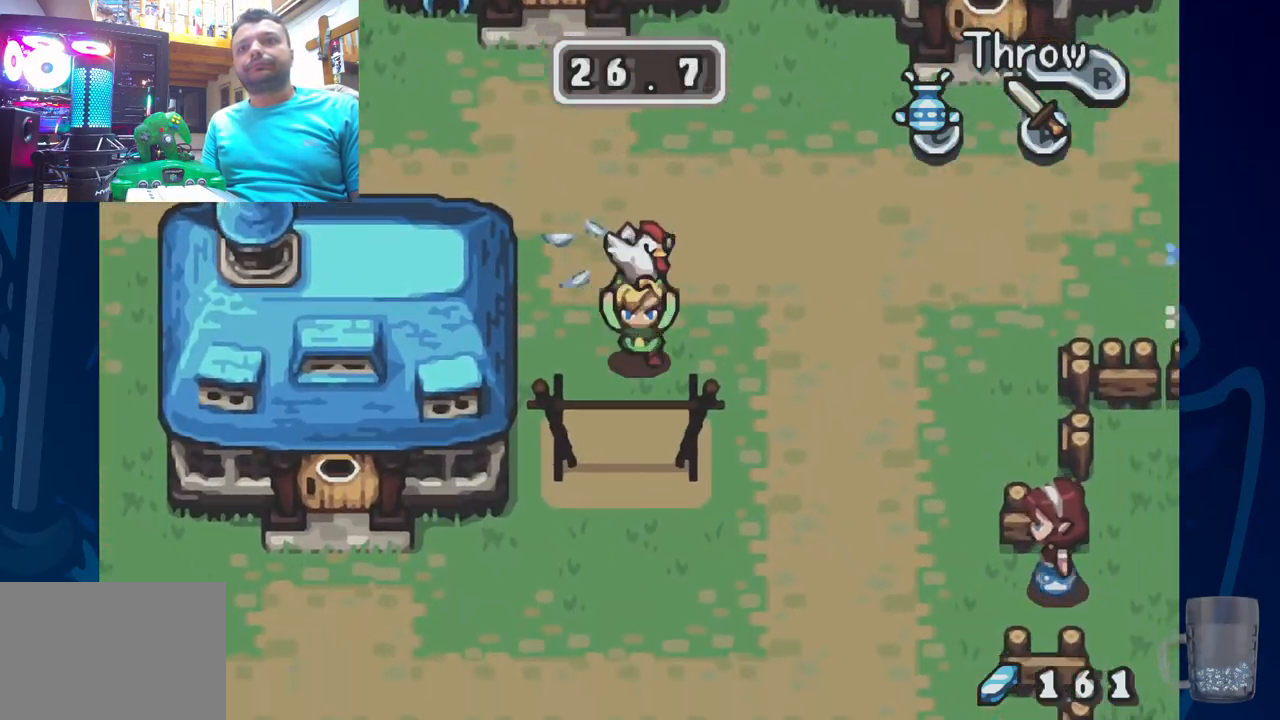
{"dt_ms": 500, "buttons": ["DPAD_RIGHT"], "left_stick": "center", "right_stick": "center", "events": []}
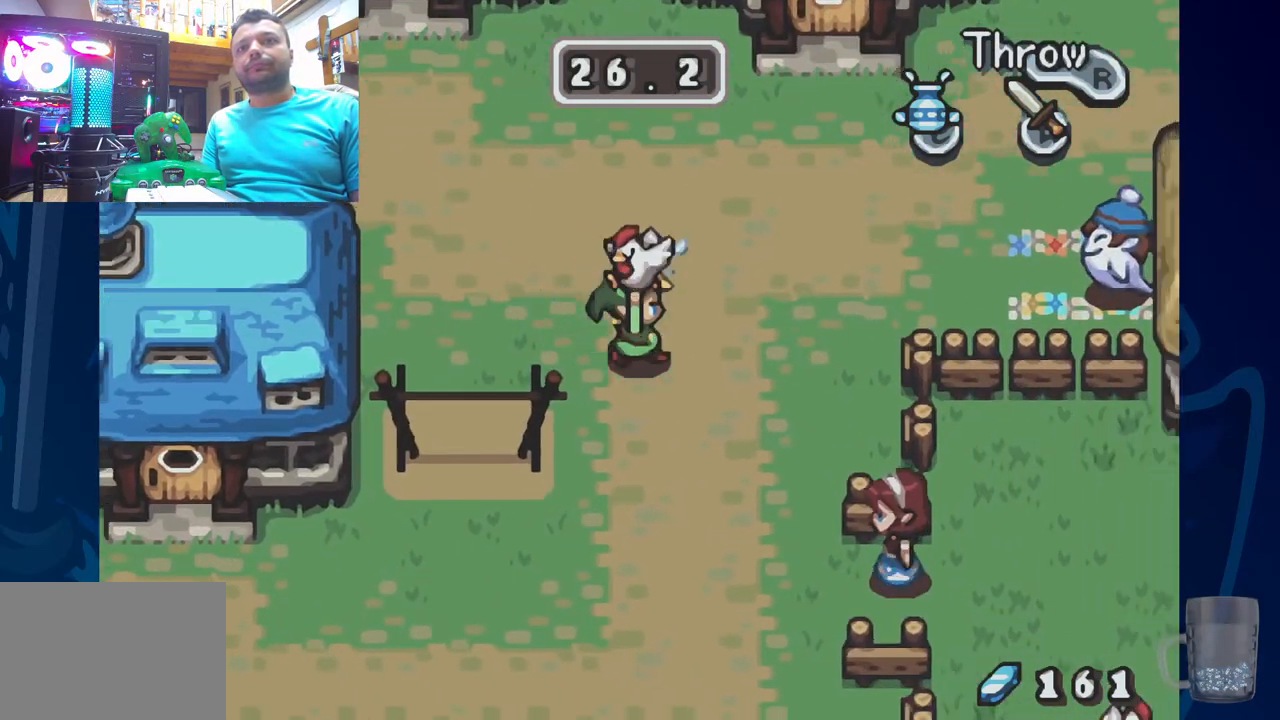
{"dt_ms": 500, "buttons": ["R2", "DPAD_RIGHT"], "left_stick": "center", "right_stick": "center", "events": [[450, "R2", "down"]]}
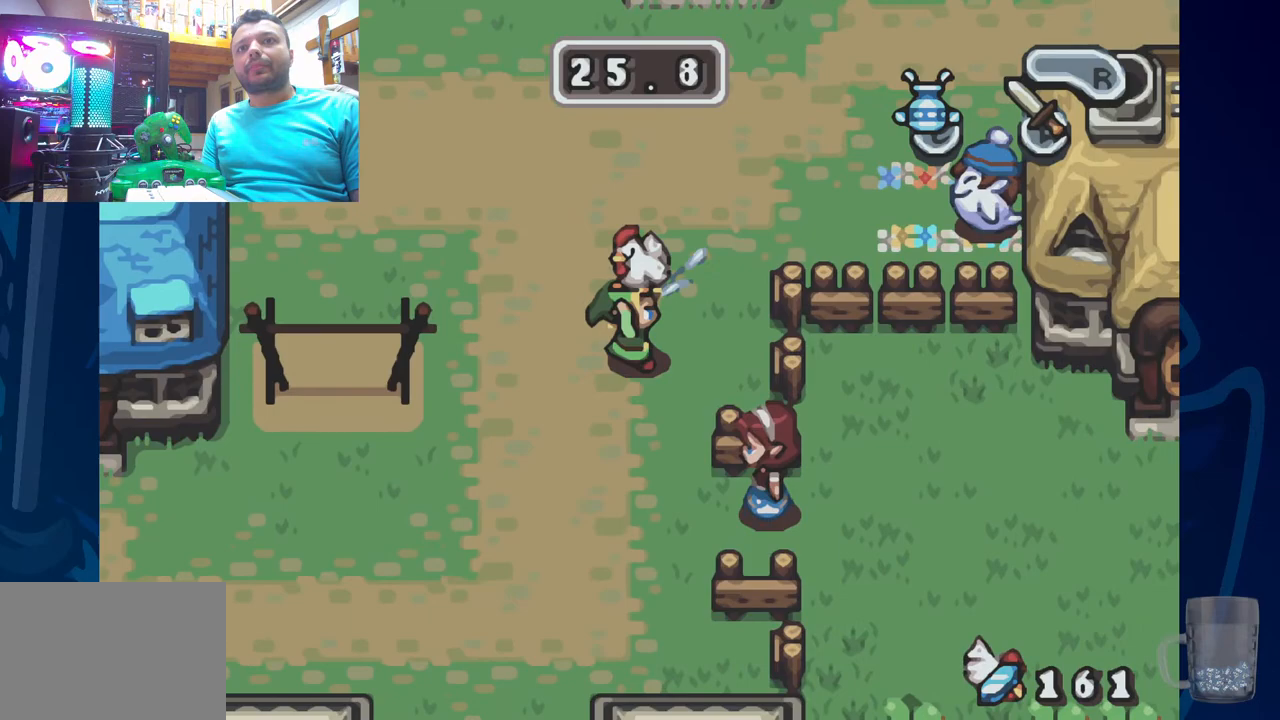
{"dt_ms": 500, "buttons": ["DPAD_LEFT"], "left_stick": "center", "right_stick": "center", "events": [[33, "DPAD_RIGHT", "up"], [100, "R2", "up"], [250, "DPAD_LEFT", "down"]]}
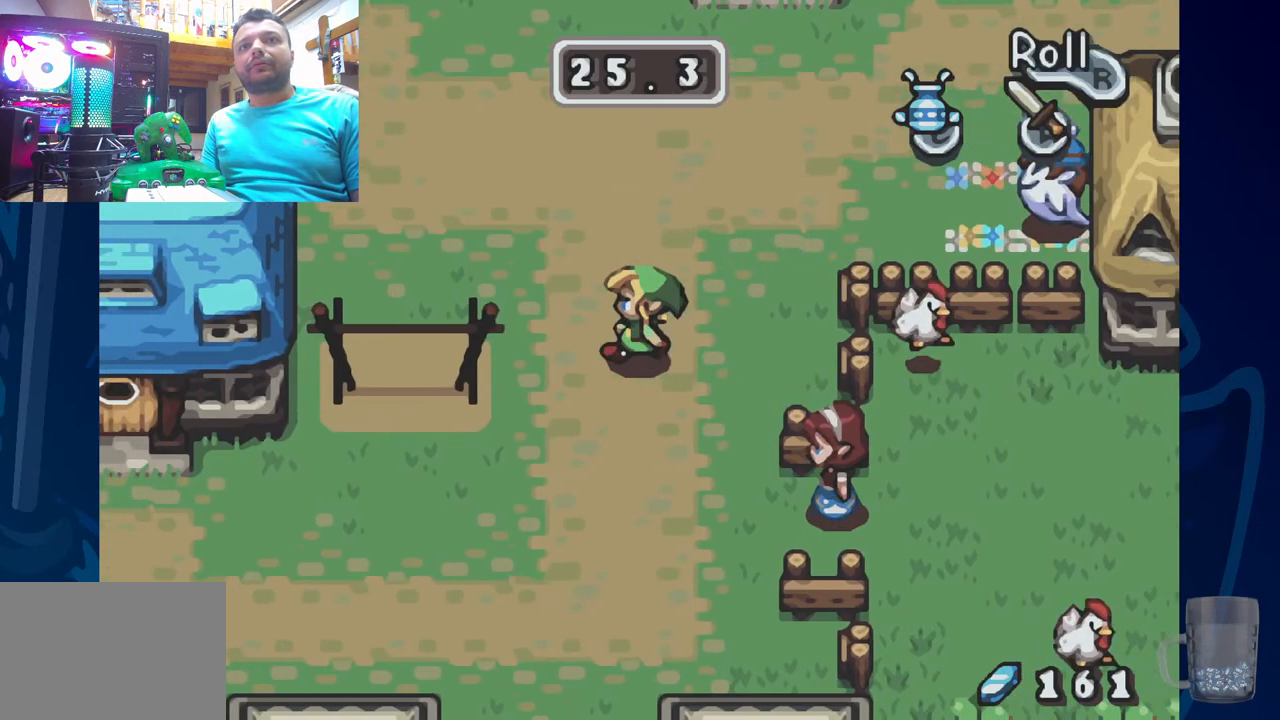
{"dt_ms": 500, "buttons": ["R2"], "left_stick": "center", "right_stick": "center", "events": [[133, "DPAD_LEFT", "up"], [300, "R2", "down"], [417, "R2", "up"], [483, "R2", "down"]]}
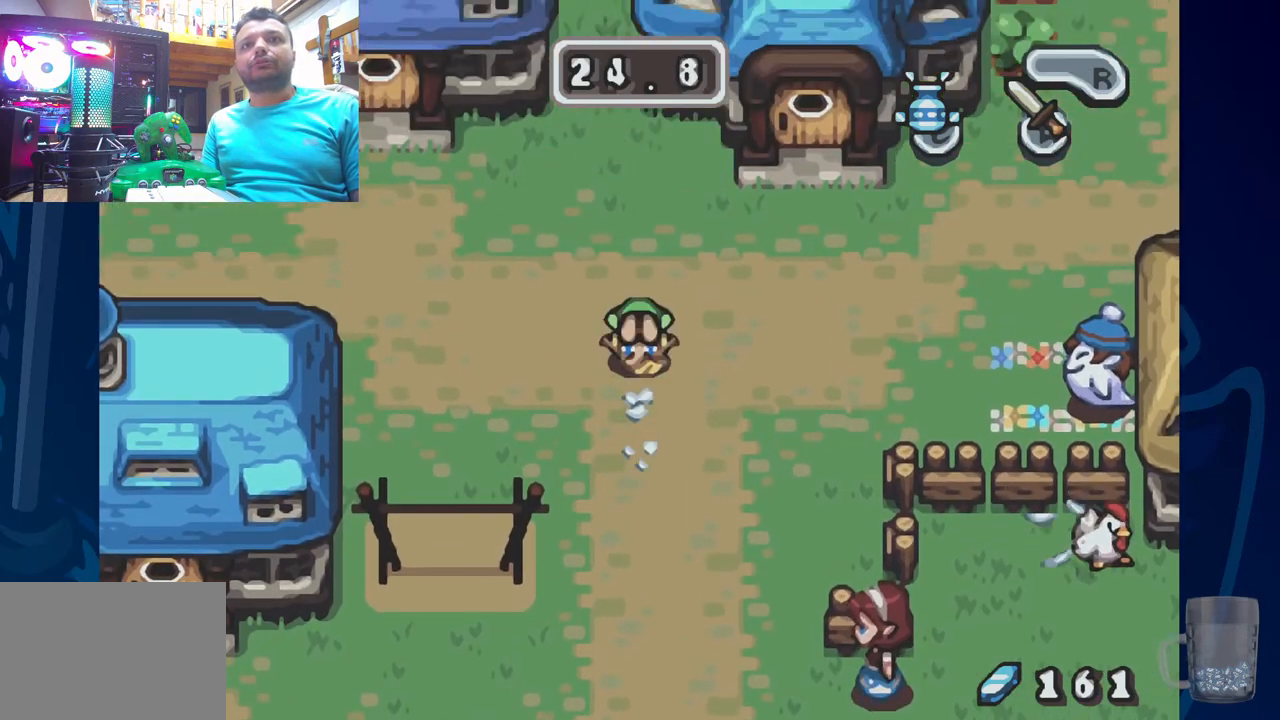
{"dt_ms": 500, "buttons": ["DPAD_LEFT"], "left_stick": "center", "right_stick": "center", "events": [[83, "R2", "up"], [133, "R2", "down"], [250, "R2", "up"], [300, "DPAD_LEFT", "down"]]}
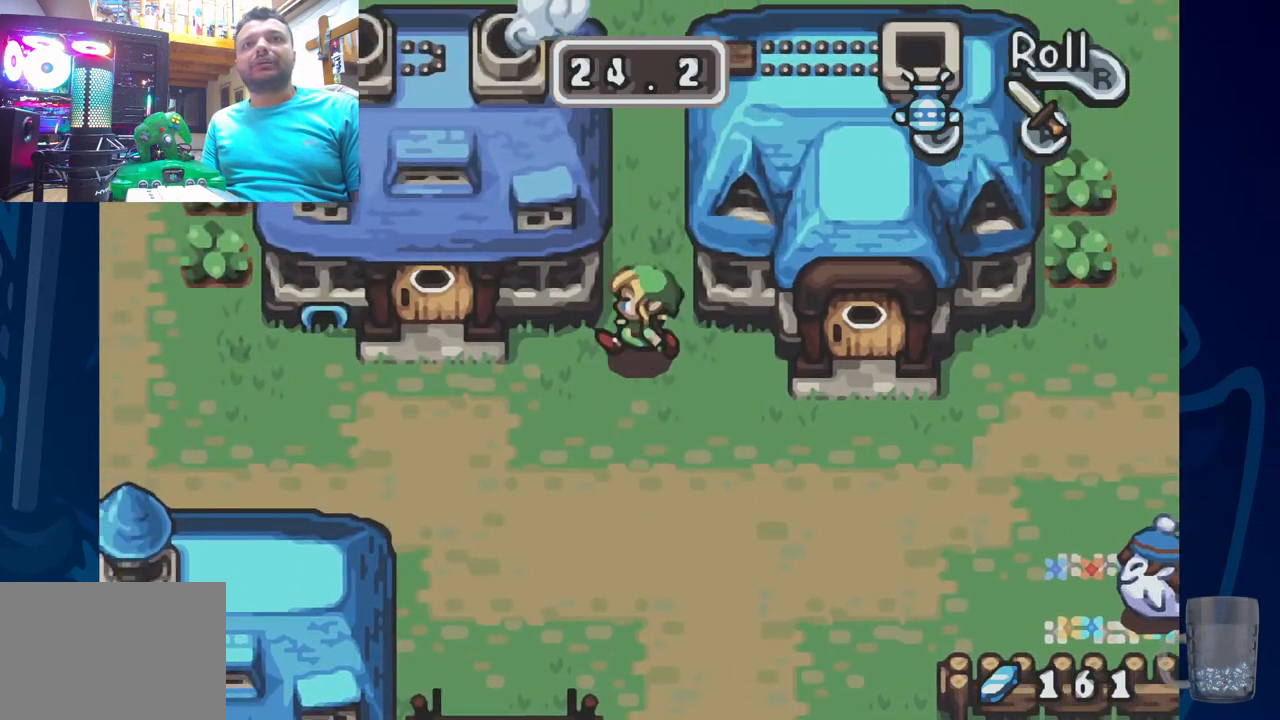
{"dt_ms": 500, "buttons": ["R2"], "left_stick": "center", "right_stick": "center", "events": [[50, "DPAD_LEFT", "up"], [400, "DPAD_RIGHT", "down"], [433, "R2", "down"], [450, "DPAD_RIGHT", "up"]]}
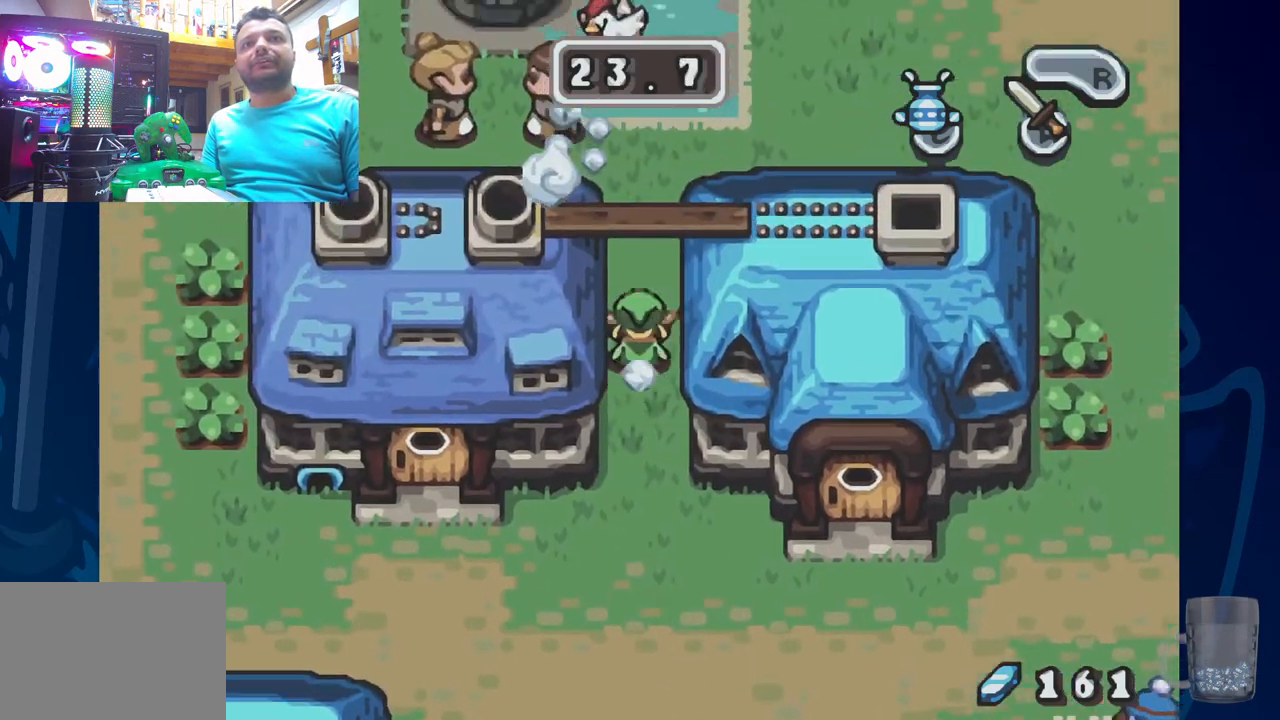
{"dt_ms": 500, "buttons": [], "left_stick": "center", "right_stick": "center", "events": [[83, "R2", "up"]]}
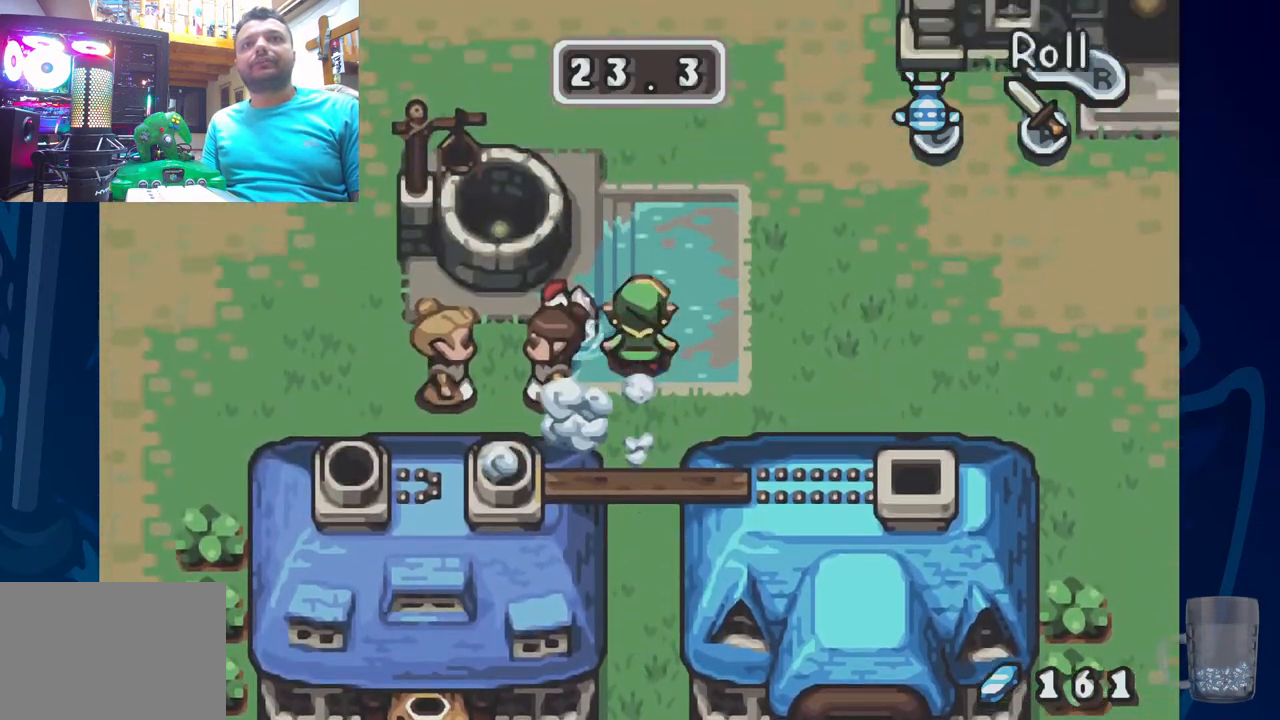
{"dt_ms": 500, "buttons": ["R2", "DPAD_LEFT"], "left_stick": "center", "right_stick": "center", "events": [[133, "DPAD_LEFT", "down"], [333, "DPAD_LEFT", "up"], [333, "R2", "down"], [433, "DPAD_LEFT", "down"]]}
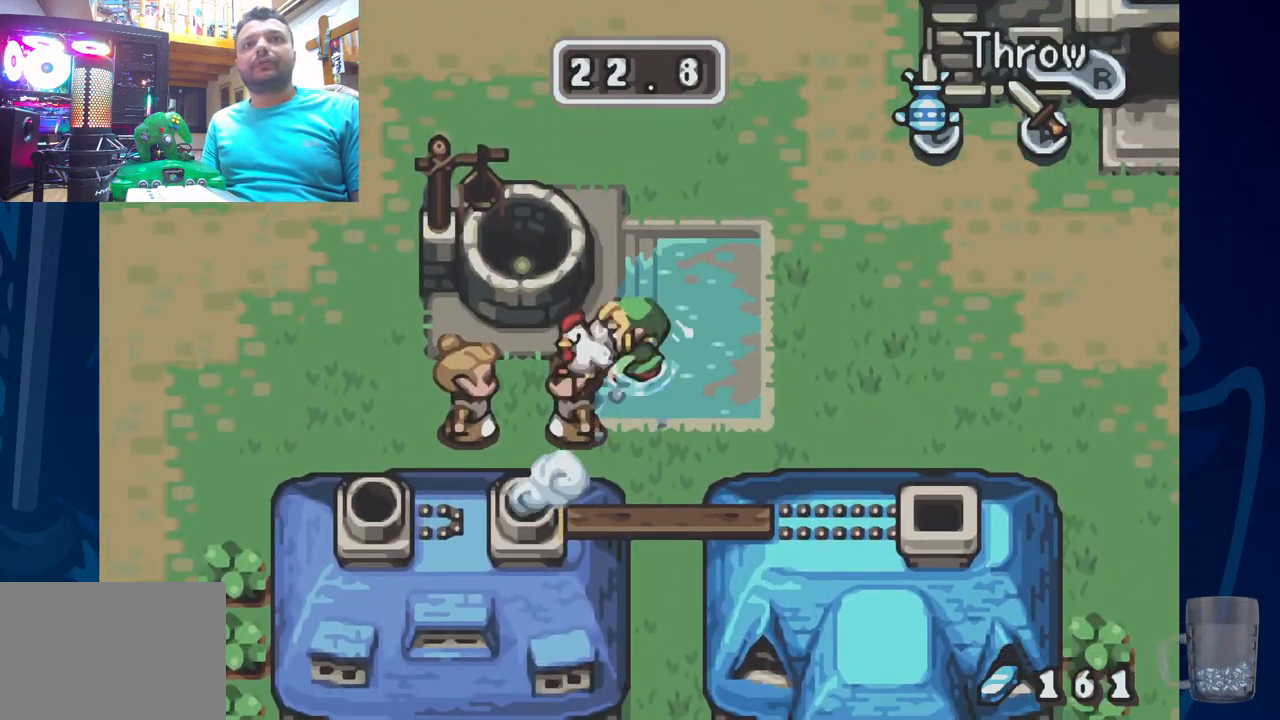
{"dt_ms": 500, "buttons": [], "left_stick": "center", "right_stick": "center", "events": [[117, "R2", "up"], [167, "DPAD_LEFT", "up"], [283, "DPAD_RIGHT", "down"], [467, "DPAD_RIGHT", "up"]]}
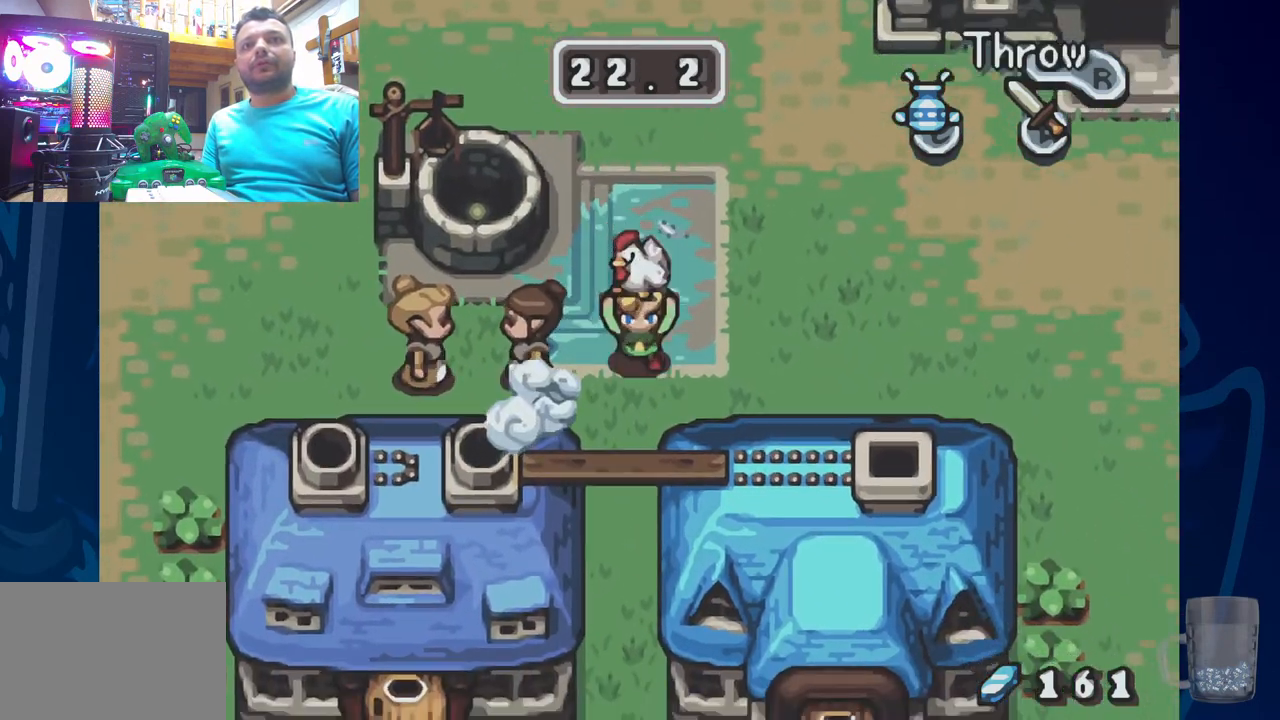
{"dt_ms": 500, "buttons": [], "left_stick": "center", "right_stick": "center", "events": [[217, "DPAD_LEFT", "down"], [300, "DPAD_LEFT", "up"]]}
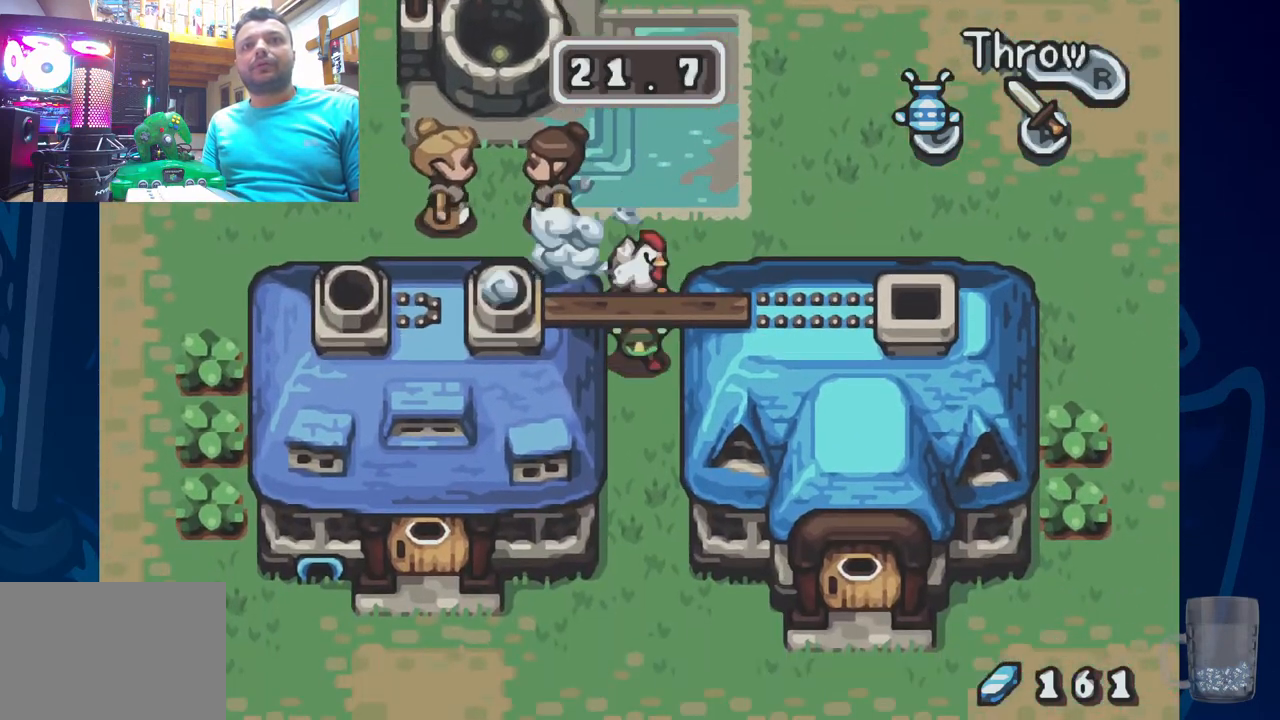
{"dt_ms": 500, "buttons": [], "left_stick": "center", "right_stick": "center", "events": []}
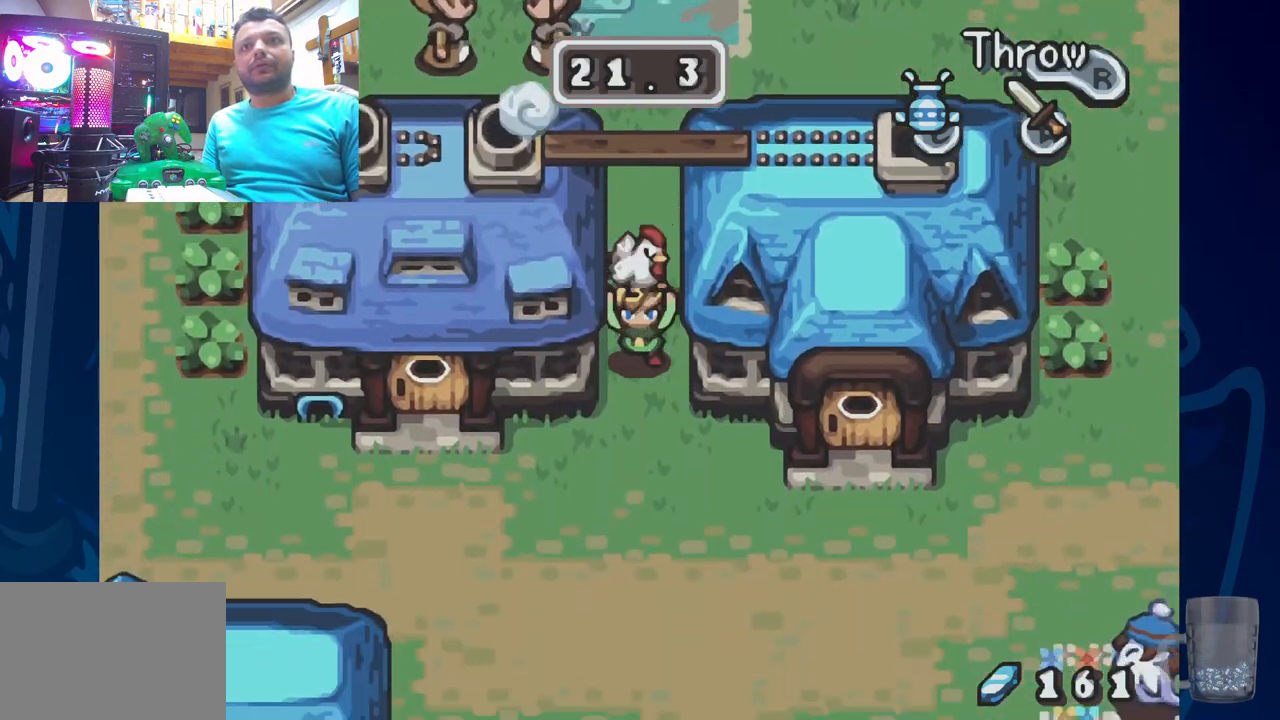
{"dt_ms": 1000, "buttons": ["DPAD_RIGHT"], "left_stick": "center", "right_stick": "center"}
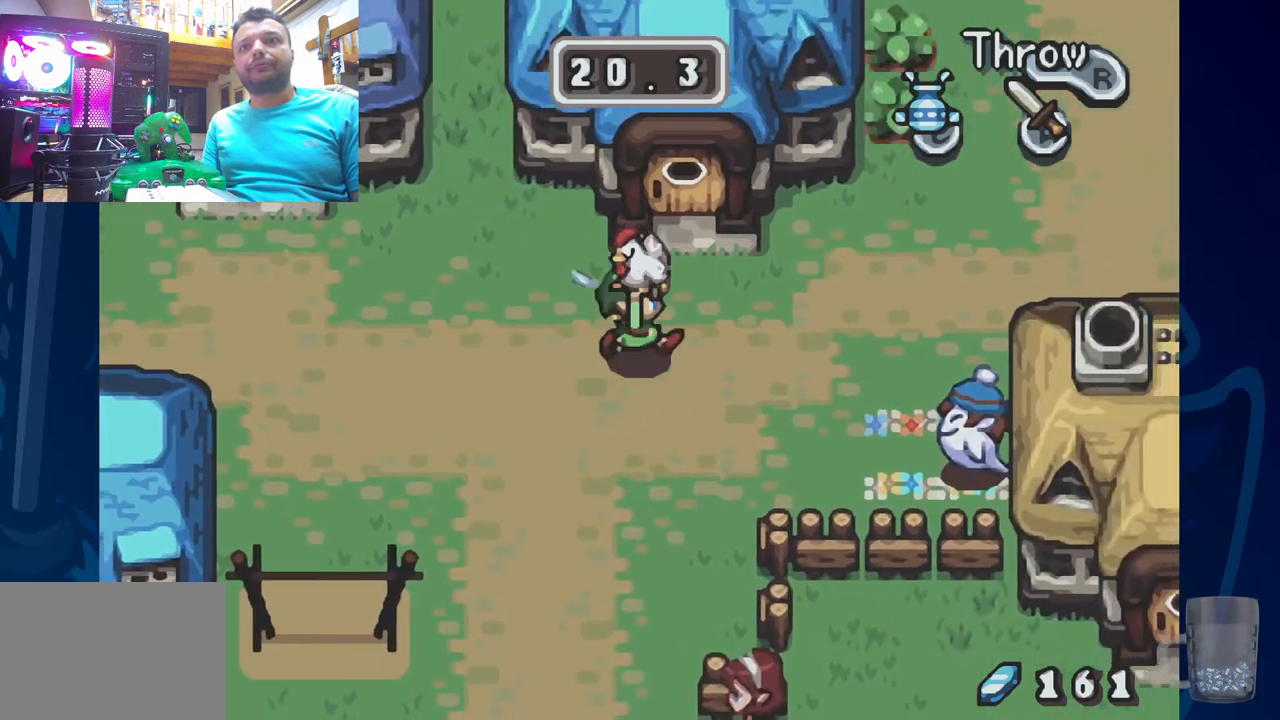
{"dt_ms": 500, "buttons": ["DPAD_RIGHT"], "left_stick": "center", "right_stick": "center", "events": []}
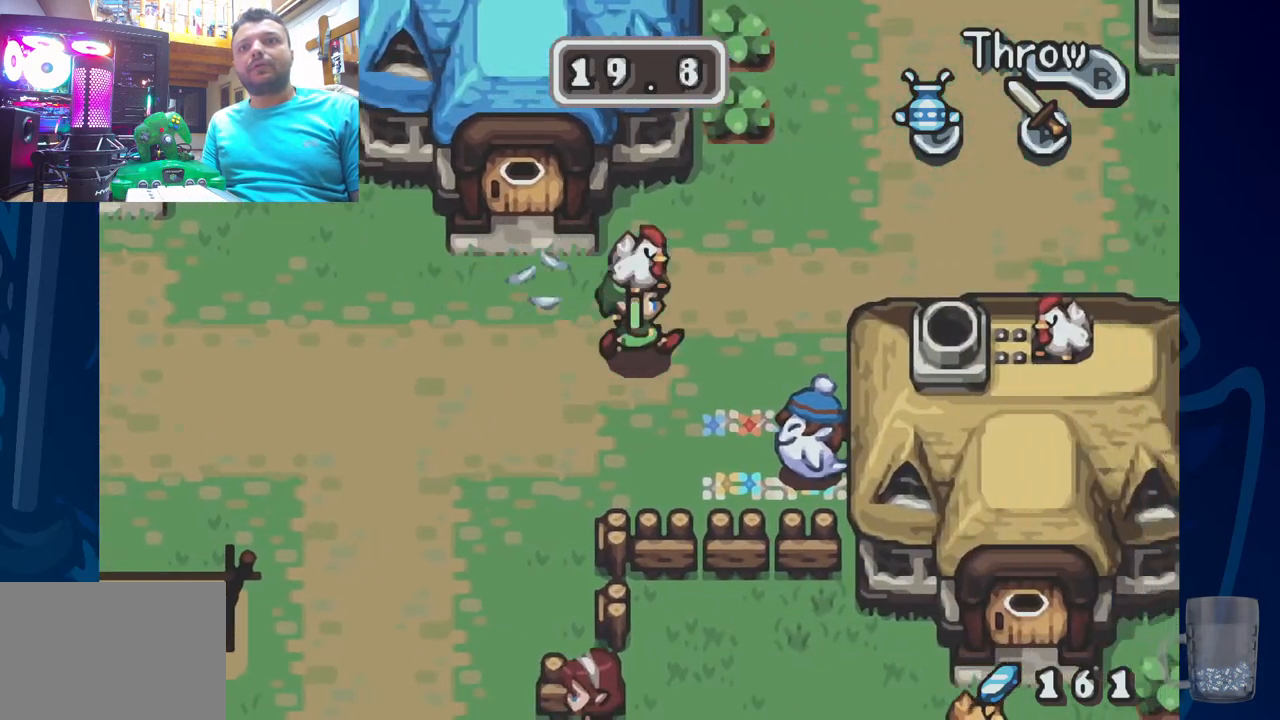
{"dt_ms": 500, "buttons": [], "left_stick": "center", "right_stick": "center", "events": [[83, "DPAD_RIGHT", "up"], [300, "R2", "down"], [433, "R2", "up"]]}
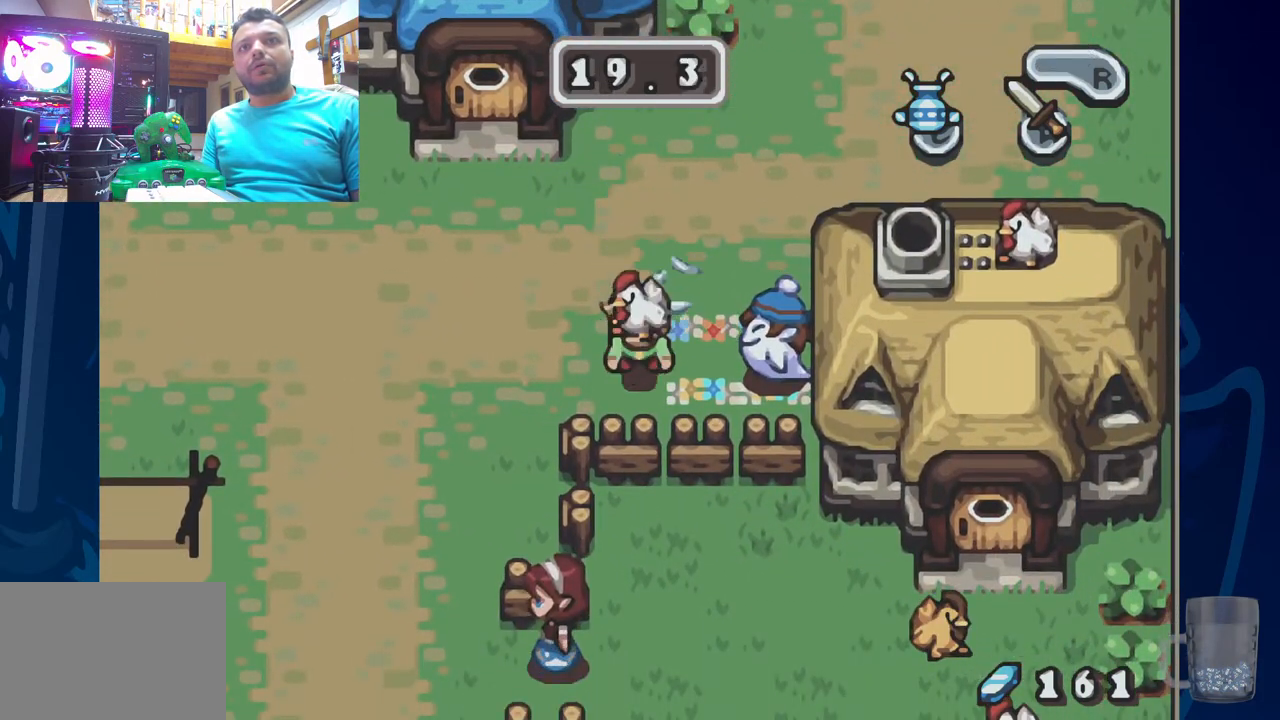
{"dt_ms": 500, "buttons": ["DPAD_RIGHT"], "left_stick": "center", "right_stick": "center", "events": [[133, "DPAD_RIGHT", "down"]]}
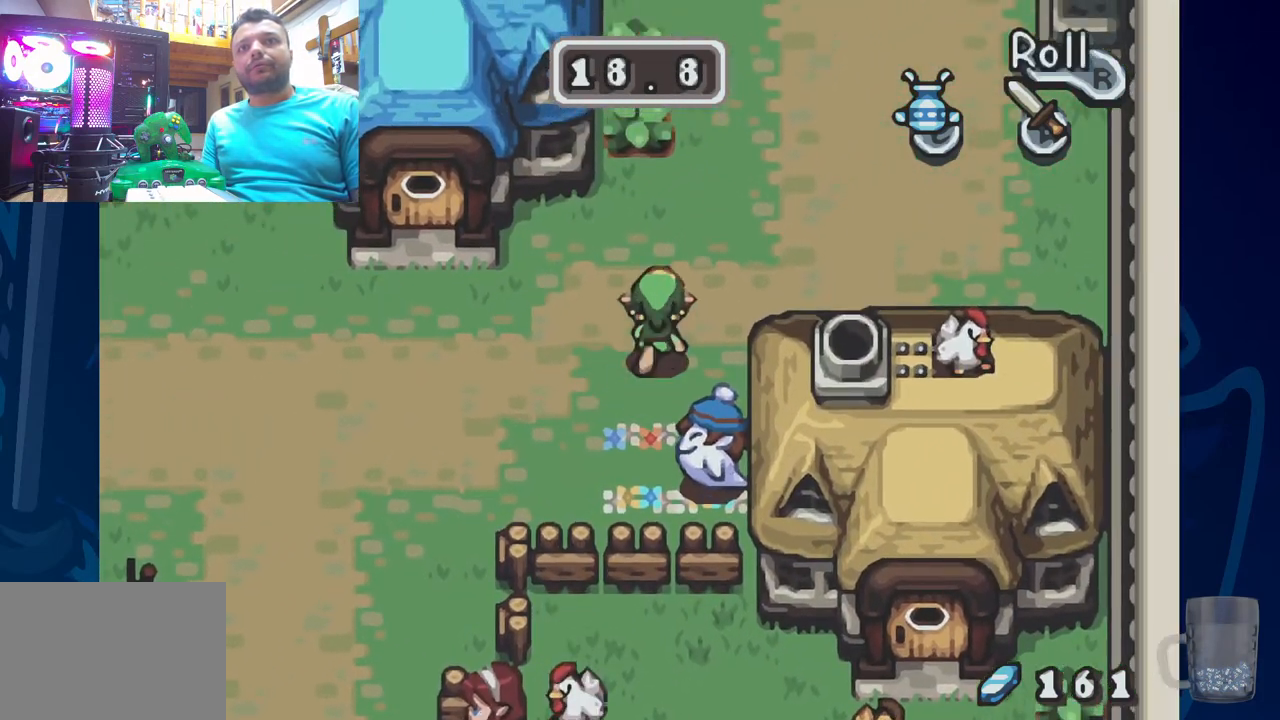
{"dt_ms": 500, "buttons": [], "left_stick": "center", "right_stick": "center", "events": [[317, "DPAD_RIGHT", "up"], [383, "R2", "down"], [483, "R2", "up"]]}
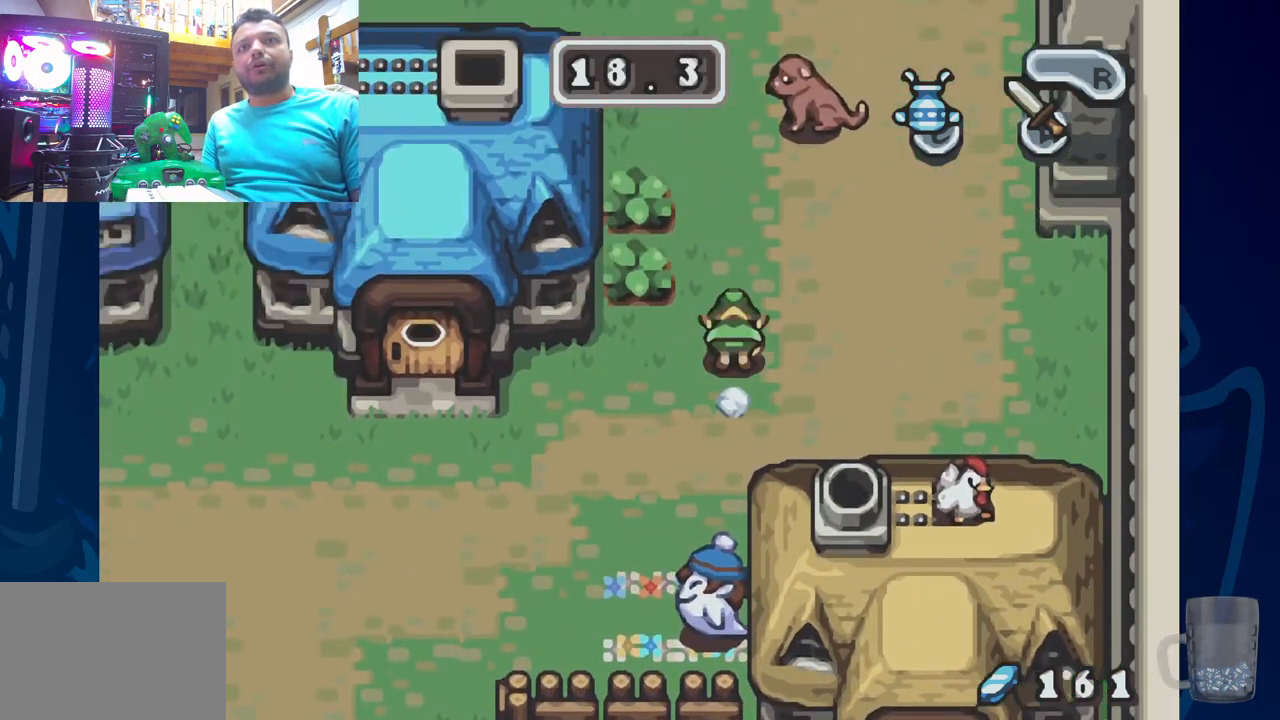
{"dt_ms": 500, "buttons": ["R2"], "left_stick": "center", "right_stick": "center", "events": [[50, "R2", "down"], [167, "R2", "up"], [217, "R2", "down"], [333, "R2", "up"], [383, "R2", "down"]]}
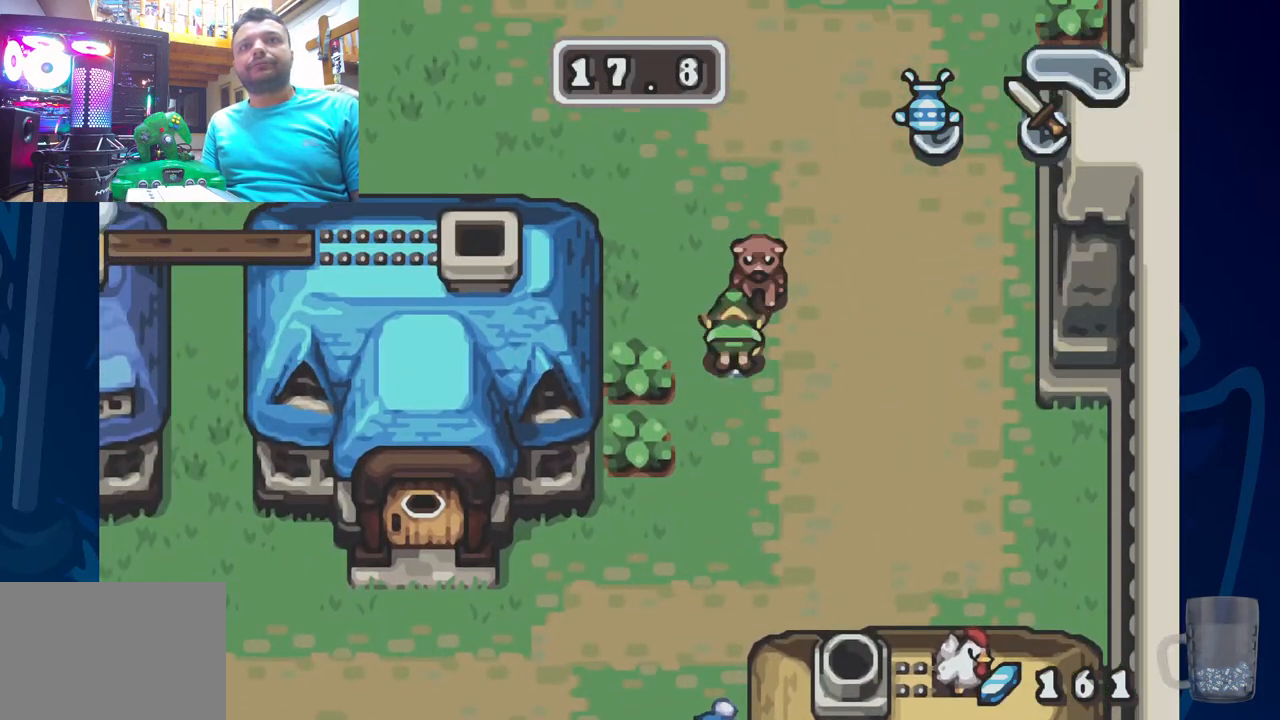
{"dt_ms": 500, "buttons": ["DPAD_LEFT"], "left_stick": "center", "right_stick": "center", "events": [[83, "R2", "up"], [200, "DPAD_LEFT", "down"]]}
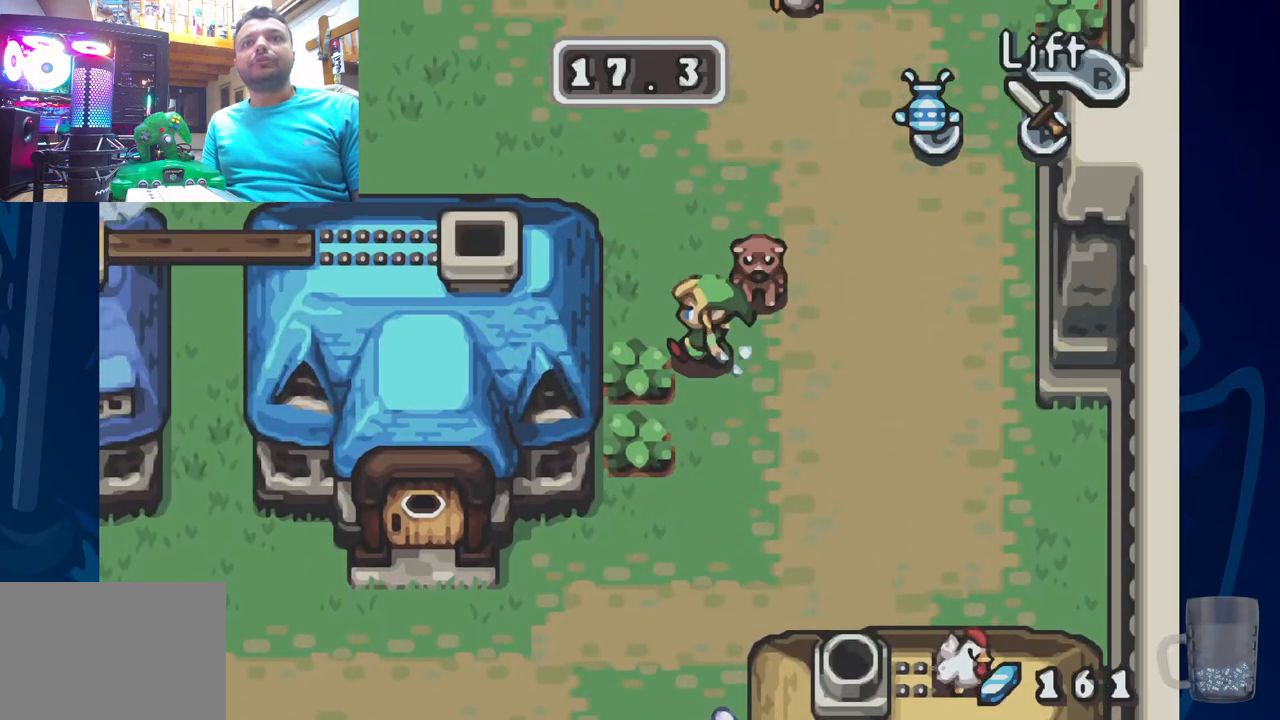
{"dt_ms": 500, "buttons": ["DPAD_RIGHT"], "left_stick": "center", "right_stick": "center", "events": [[17, "DPAD_LEFT", "up"], [67, "DPAD_LEFT", "down"], [300, "DPAD_LEFT", "up"], [483, "DPAD_RIGHT", "down"]]}
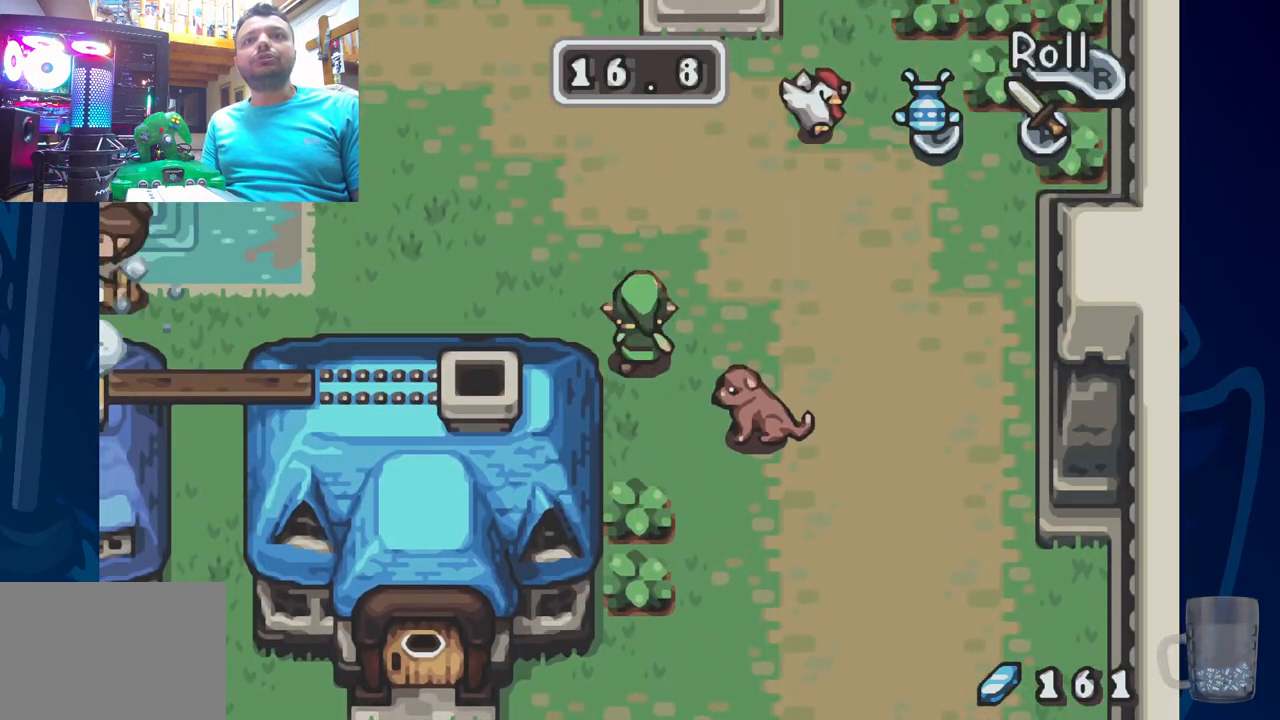
{"dt_ms": 500, "buttons": ["DPAD_RIGHT"], "left_stick": "center", "right_stick": "center", "events": []}
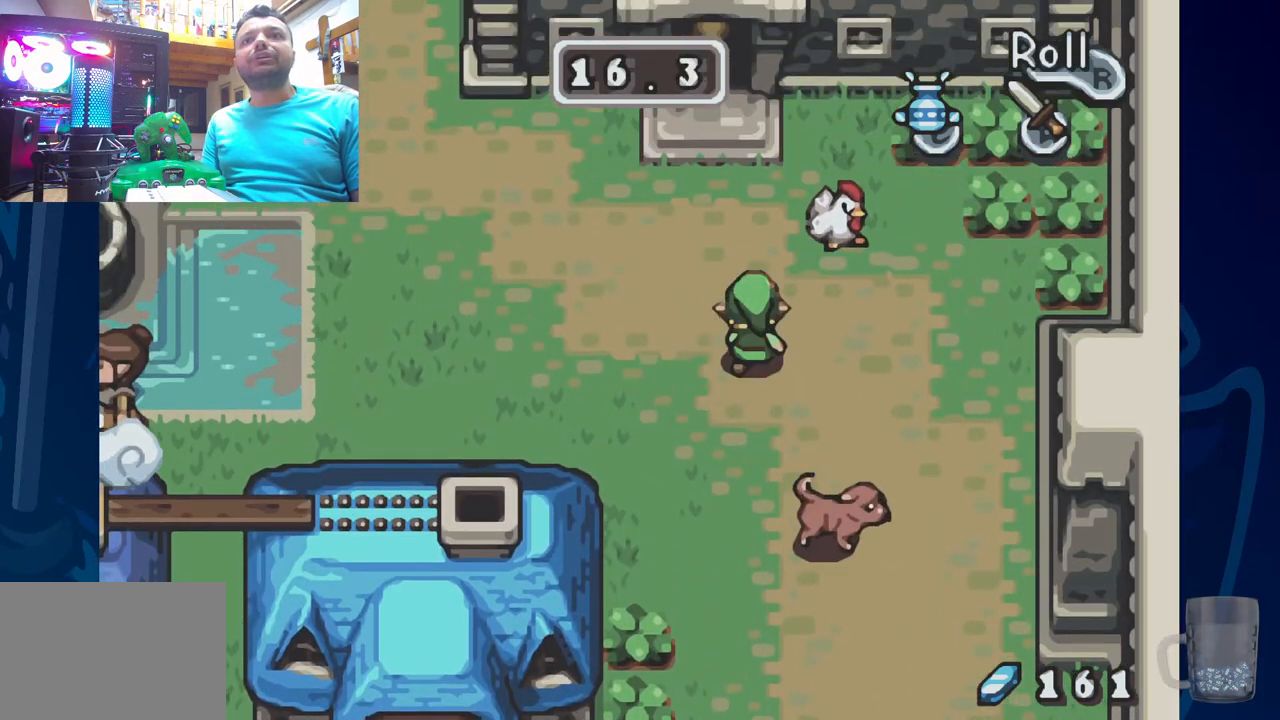
{"dt_ms": 500, "buttons": [], "left_stick": "center", "right_stick": "center", "events": [[233, "DPAD_RIGHT", "up"], [333, "R2", "down"], [483, "R2", "up"]]}
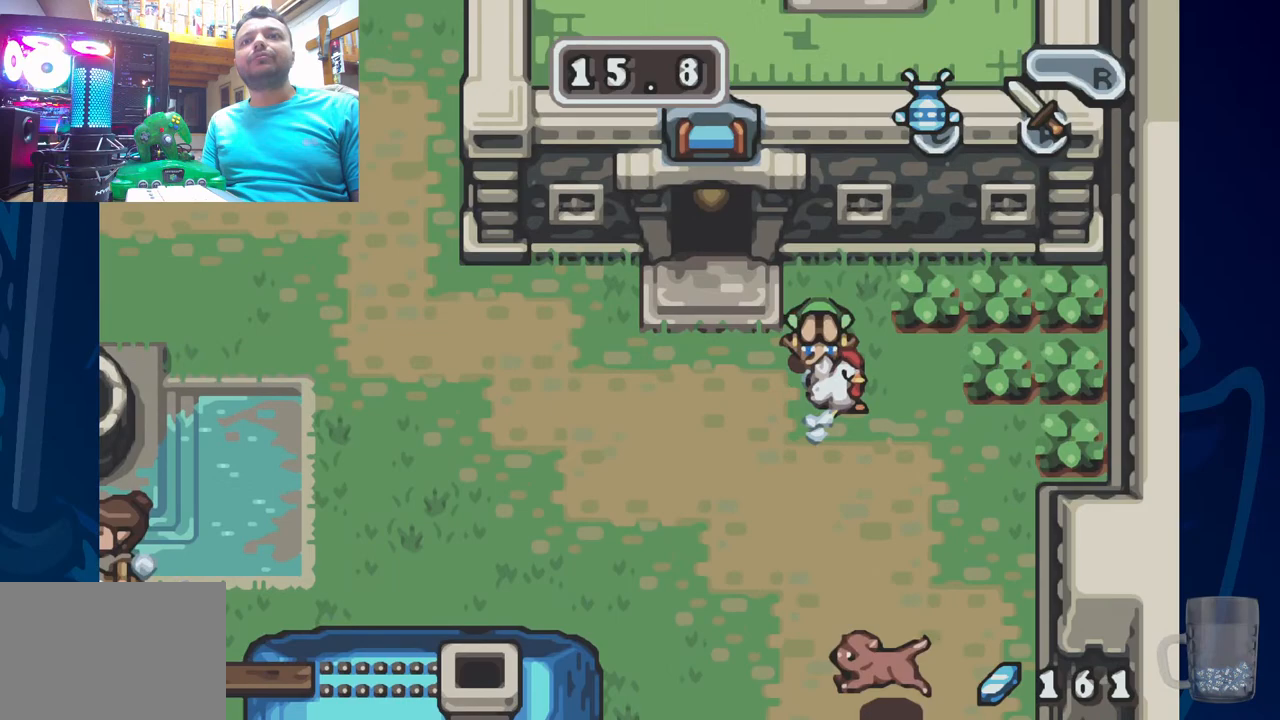
{"dt_ms": 500, "buttons": ["R2"], "left_stick": "center", "right_stick": "center", "events": [[450, "R2", "down"]]}
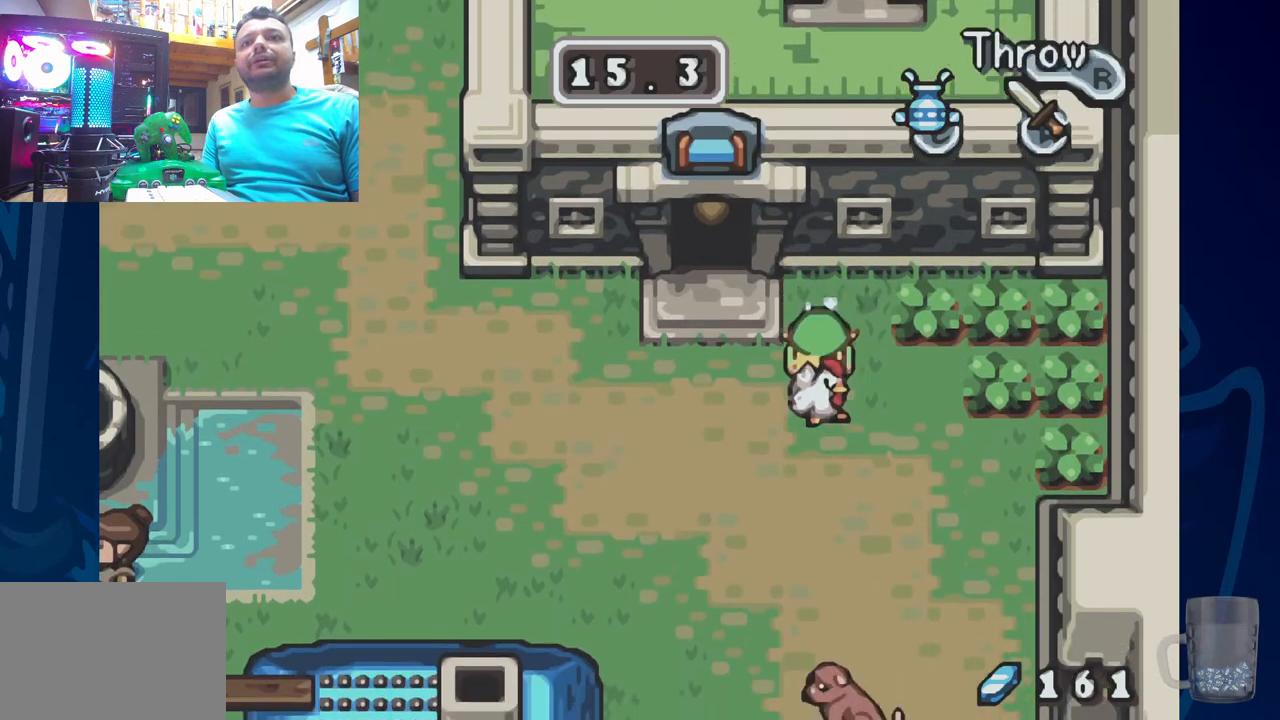
{"dt_ms": 500, "buttons": ["DPAD_LEFT"], "left_stick": "center", "right_stick": "center", "events": [[83, "R2", "up"], [433, "DPAD_LEFT", "down"]]}
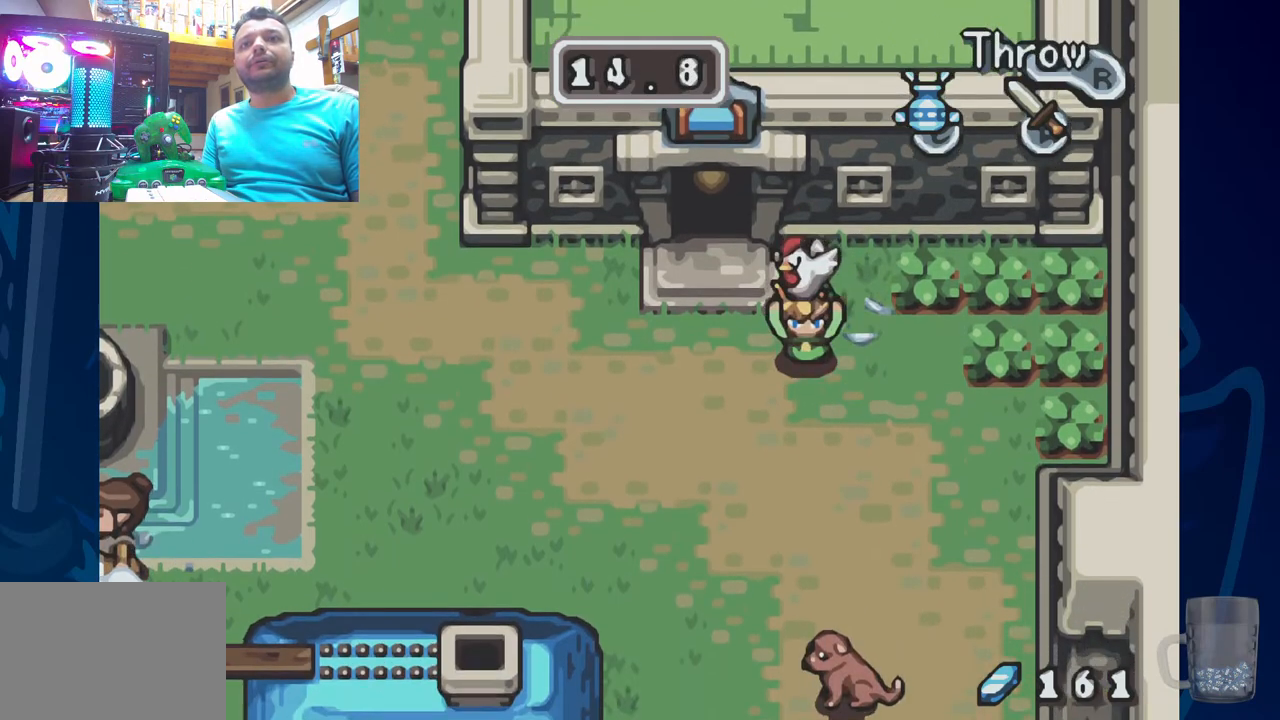
{"dt_ms": 500, "buttons": [], "left_stick": "center", "right_stick": "center", "events": [[200, "DPAD_LEFT", "up"]]}
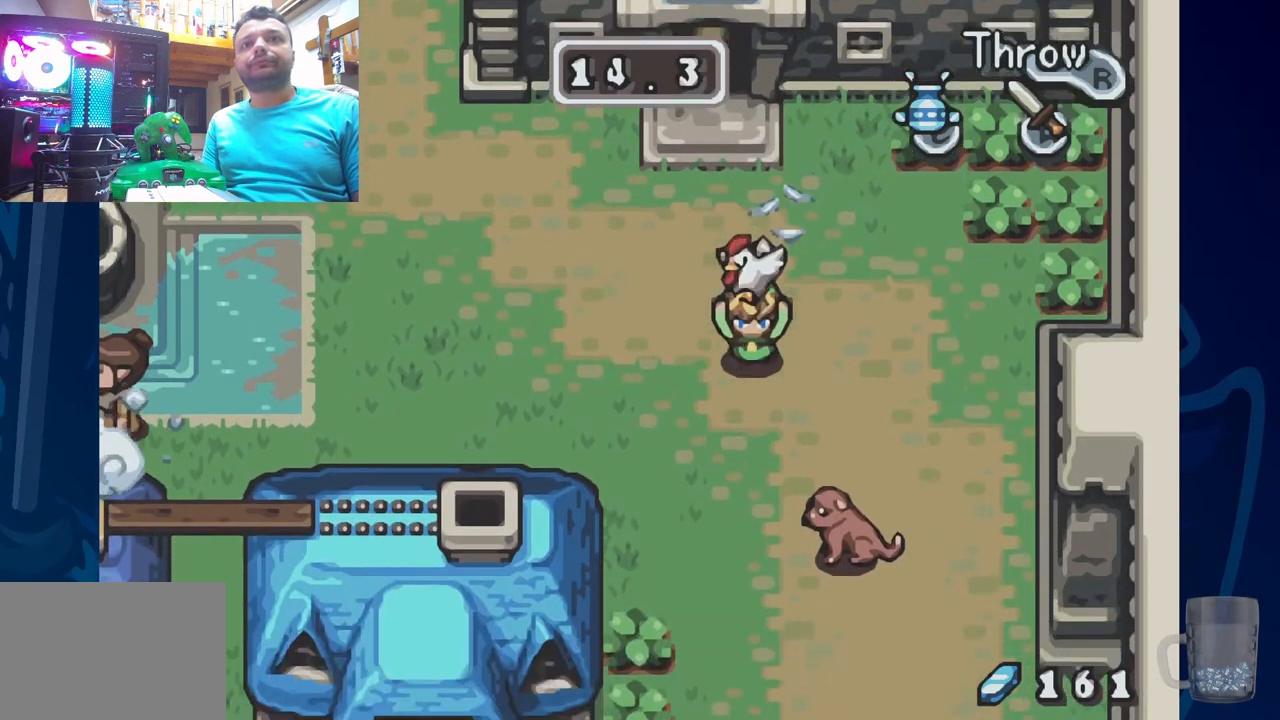
{"dt_ms": 500, "buttons": [], "left_stick": "center", "right_stick": "center", "events": []}
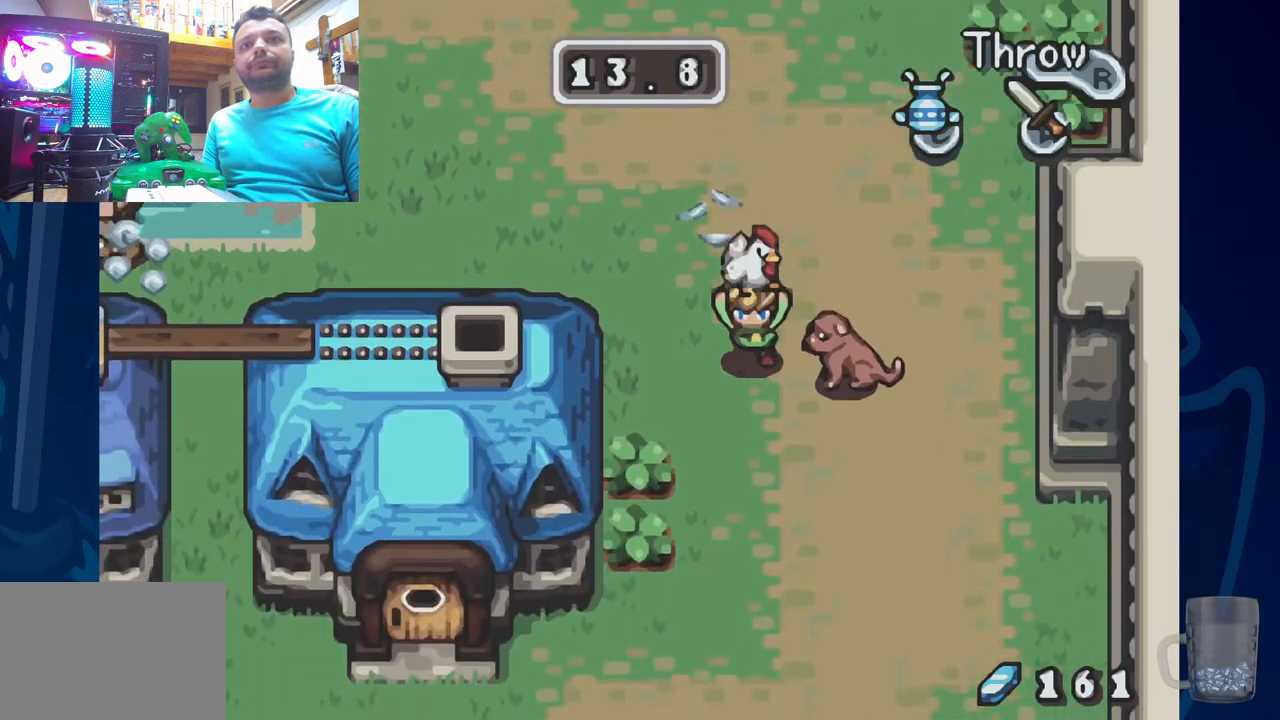
{"dt_ms": 500, "buttons": [], "left_stick": "center", "right_stick": "center", "events": [[83, "DPAD_LEFT", "down"], [133, "DPAD_LEFT", "up"]]}
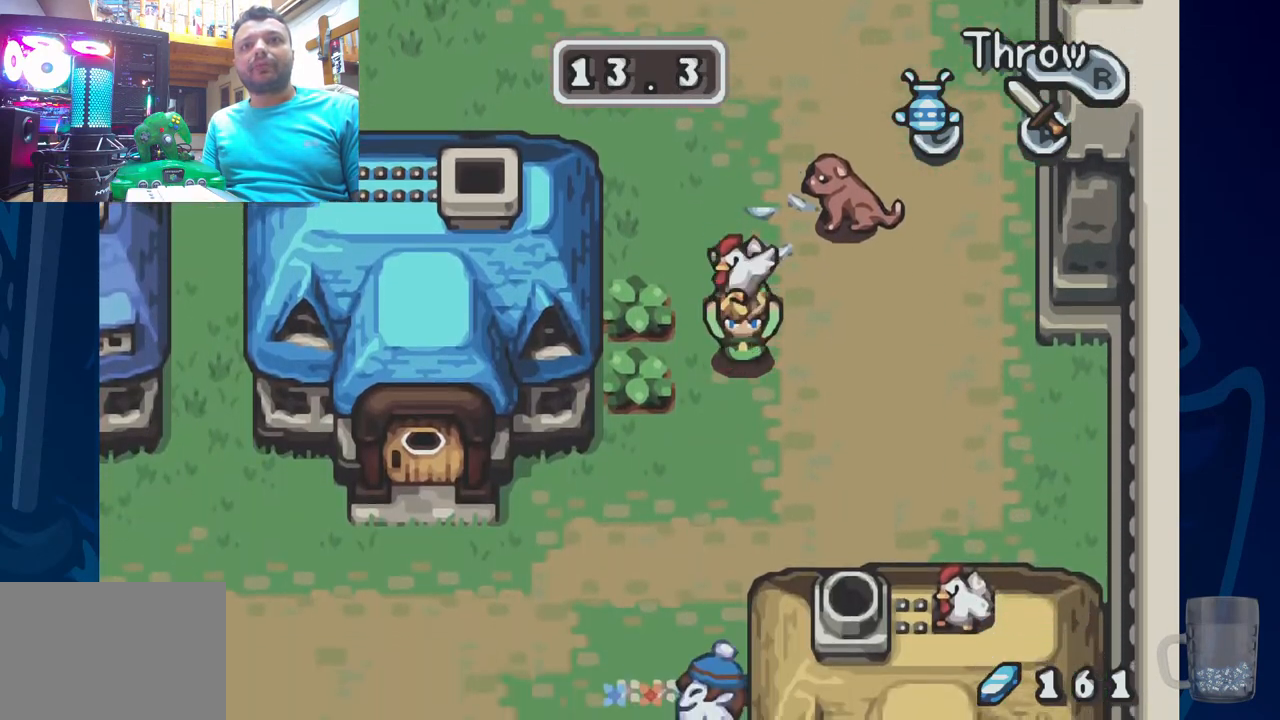
{"dt_ms": 500, "buttons": [], "left_stick": "center", "right_stick": "center", "events": []}